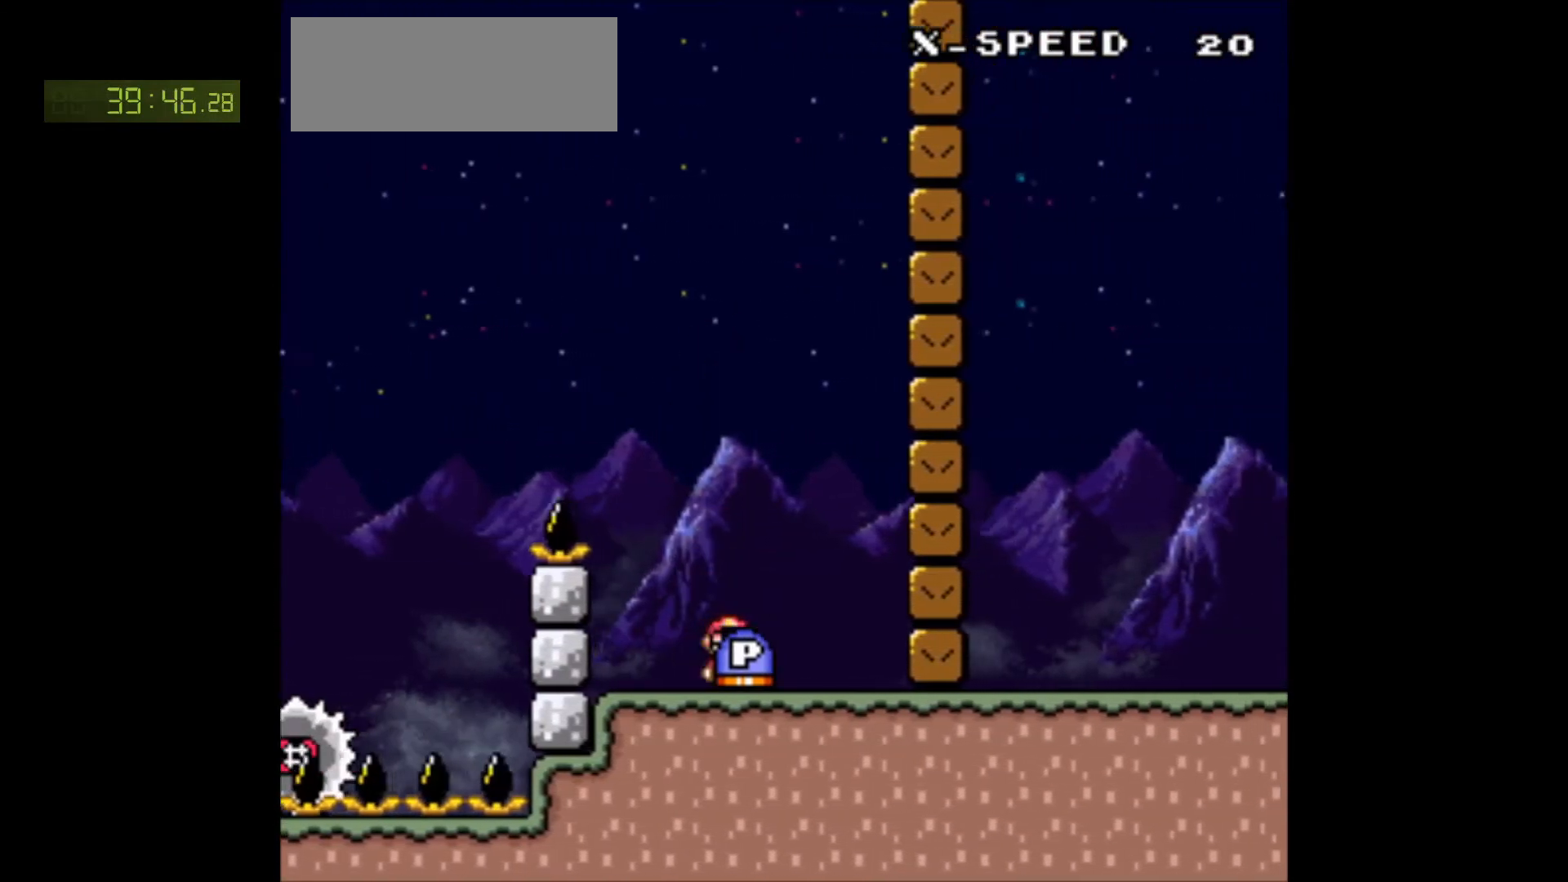
Gameplay with a controller (Nintendo layout); each line is a JSON object with the inputs held at the frame after it. "events" lists button and stick changes between this image and that frame as [ms after this image, input, new state], when the widget could be followed in between. Not read: L3 R3.
{"buttons": [], "events": [[100, "DPAD_DOWN", "down"], [100, "DPAD_RIGHT", "up"], [250, "X", "up"], [367, "DPAD_DOWN", "up"]]}
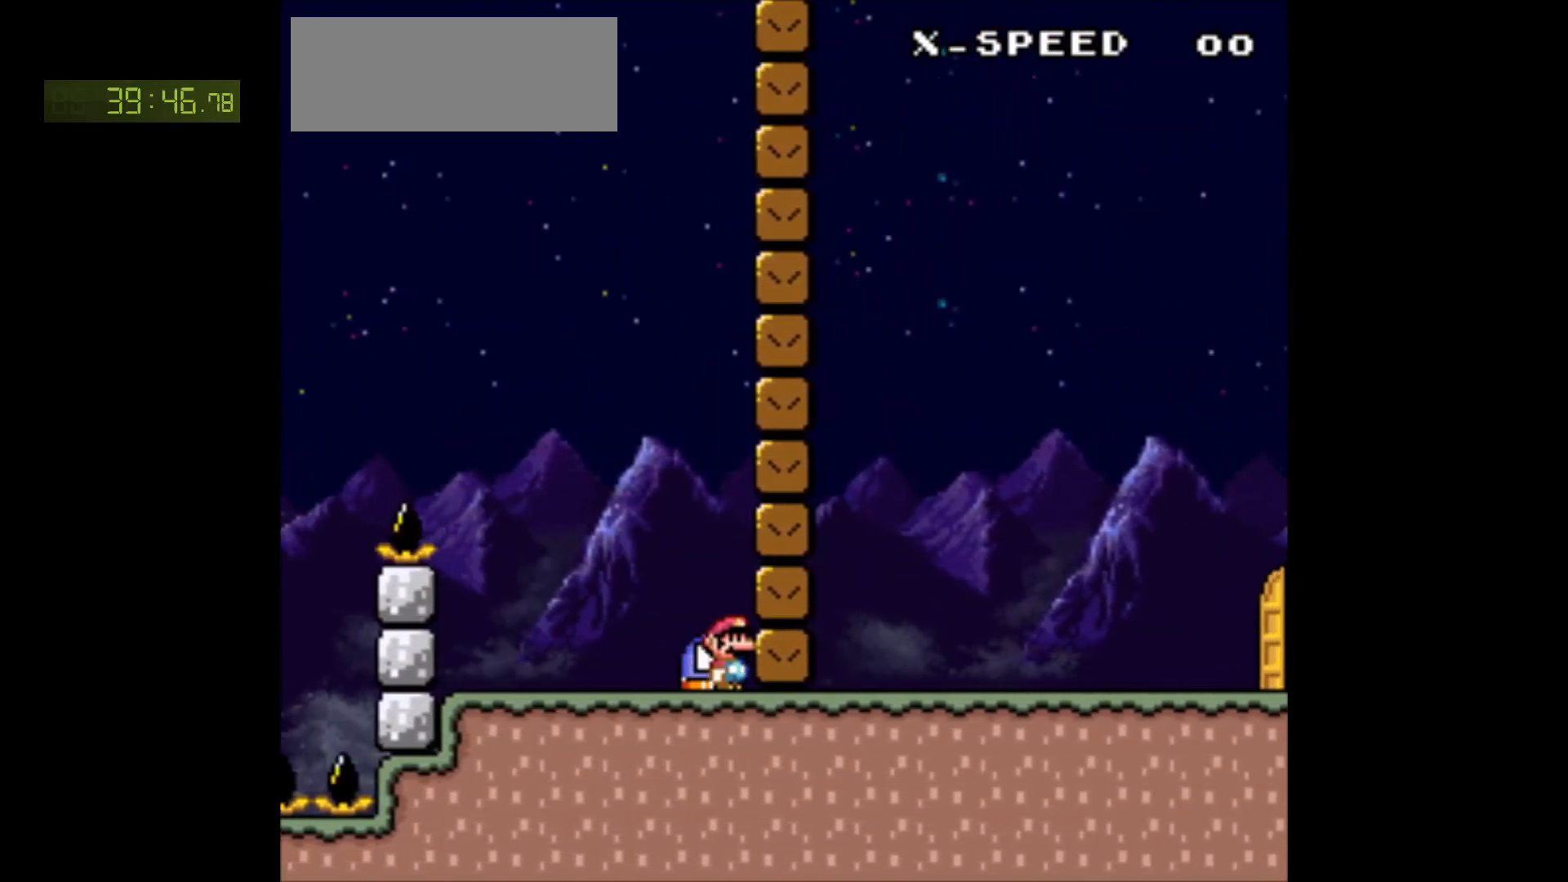
{"buttons": ["DPAD_RIGHT"], "events": [[67, "A", "down"], [183, "A", "up"], [283, "DPAD_LEFT", "down"], [417, "DPAD_LEFT", "up"], [483, "DPAD_RIGHT", "down"]]}
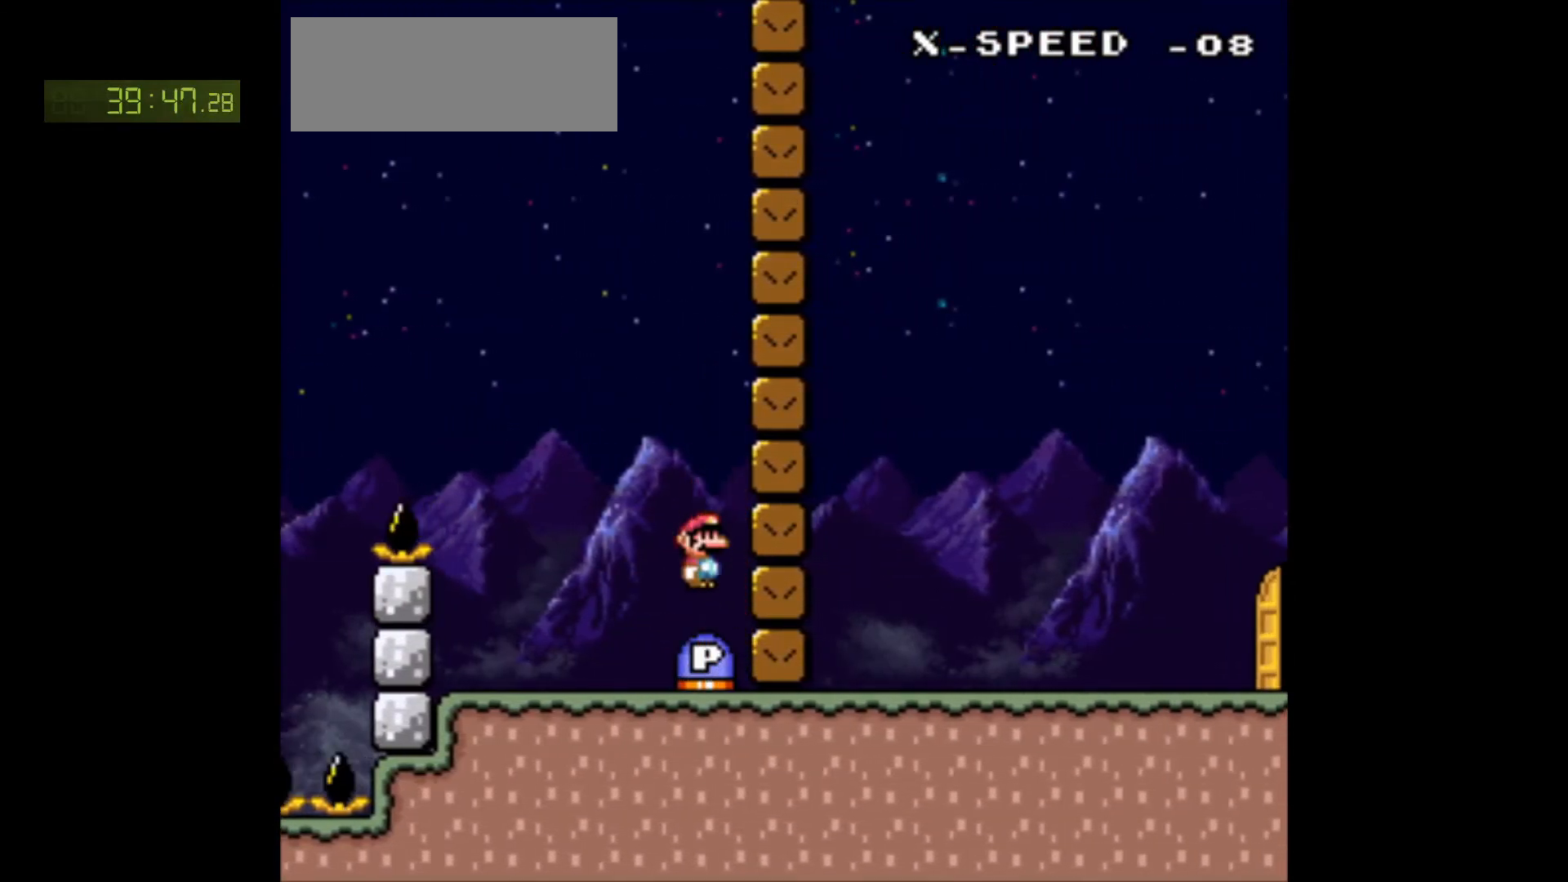
{"buttons": ["X", "DPAD_RIGHT"], "events": [[133, "X", "down"]]}
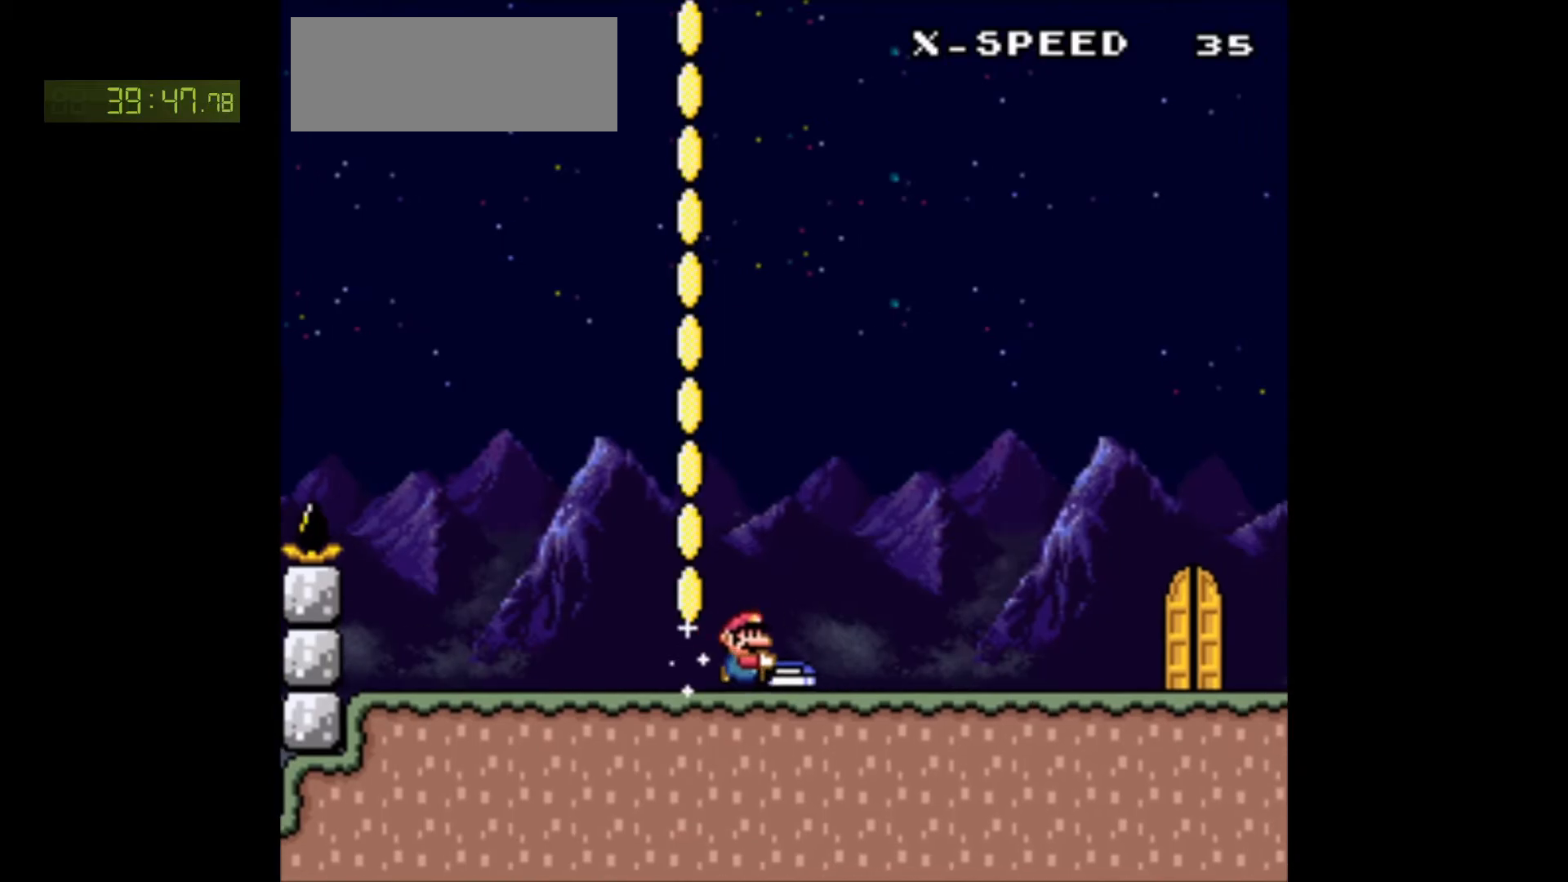
{"buttons": ["X"], "events": [[450, "DPAD_RIGHT", "up"]]}
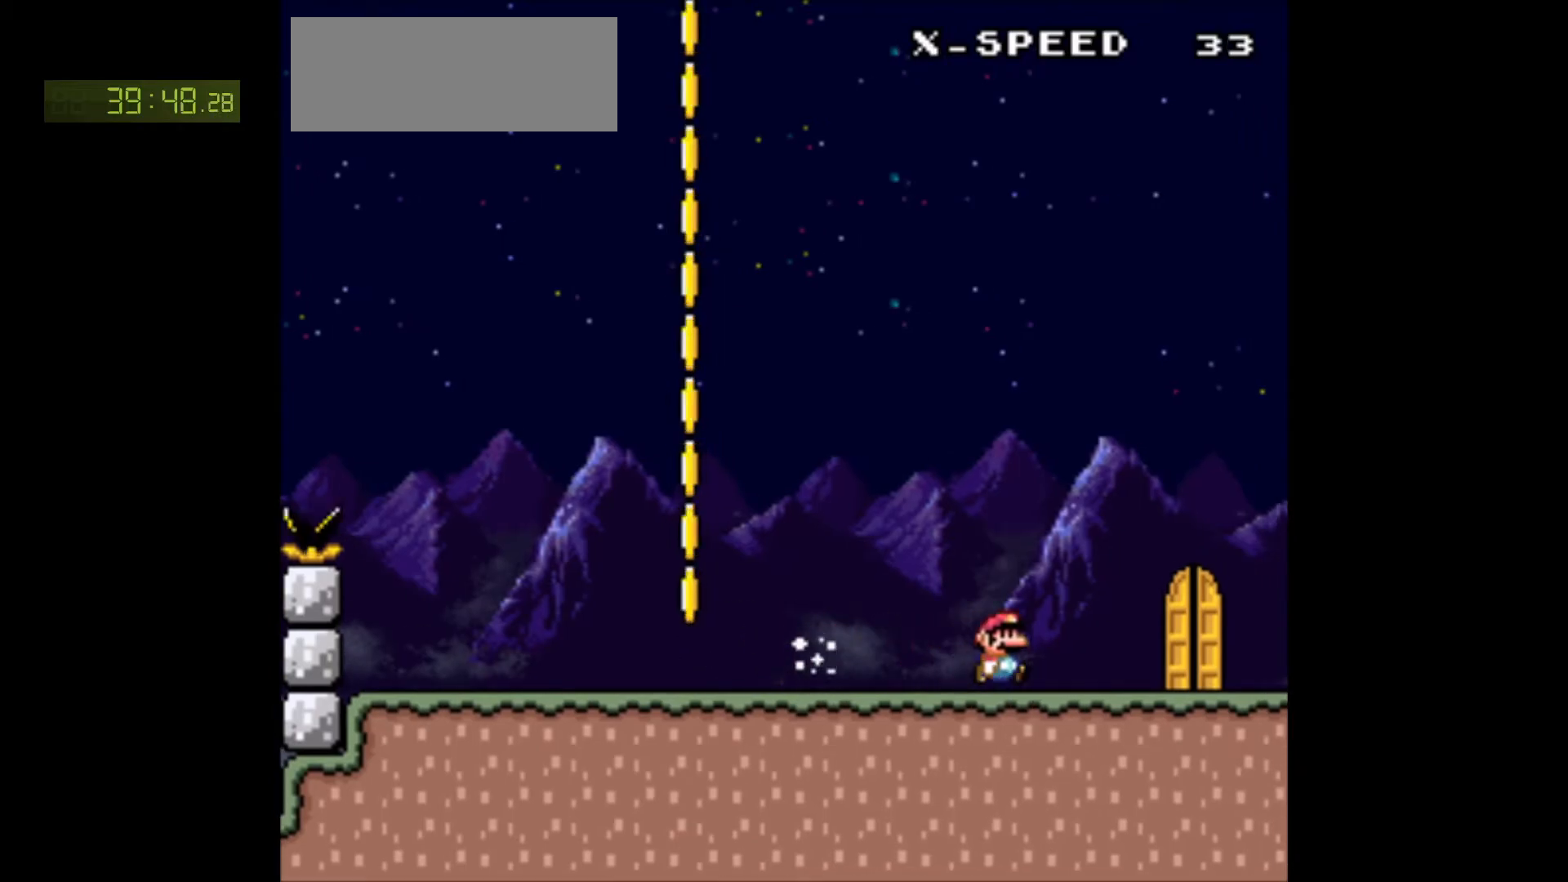
{"buttons": ["DPAD_UP"], "events": [[283, "DPAD_RIGHT", "down"], [400, "X", "up"], [467, "DPAD_RIGHT", "up"], [500, "DPAD_UP", "down"]]}